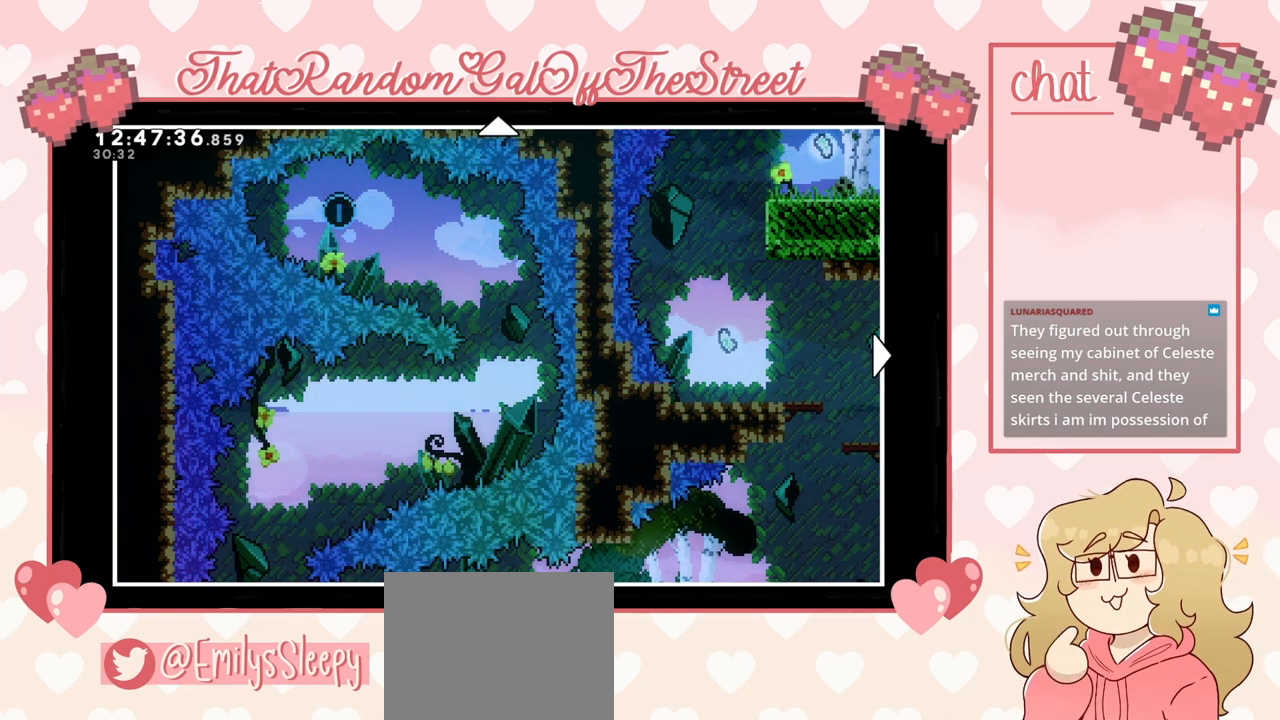
Gameplay with a controller (Xbox layout); each line is a JSON object with the inputs held at the frame after it. "events" lists button and stick changes between this image and that frame as [ms after this image, input, new state], when the widget could be followed in between.
{"buttons": [], "left_stick": "center", "right_stick": "center", "events": [[200, "left_stick", "left"], [433, "left_stick", "center"]]}
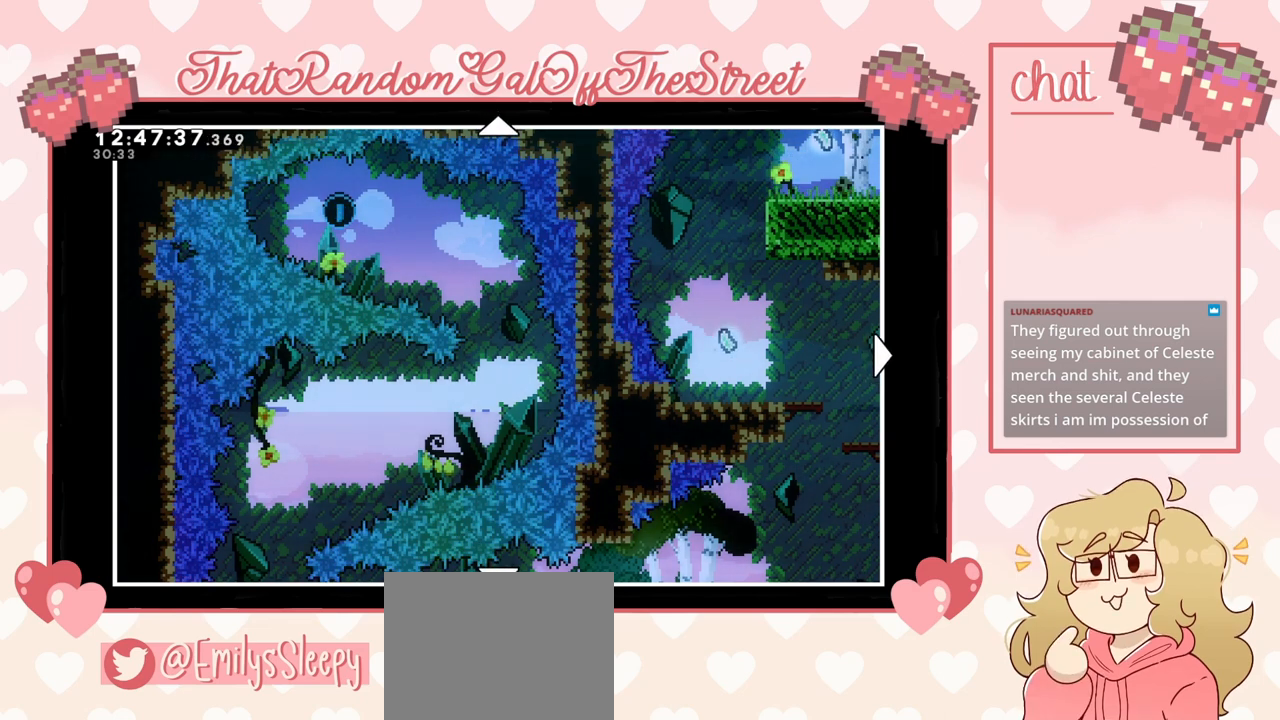
{"buttons": [], "left_stick": "center", "right_stick": "center", "events": []}
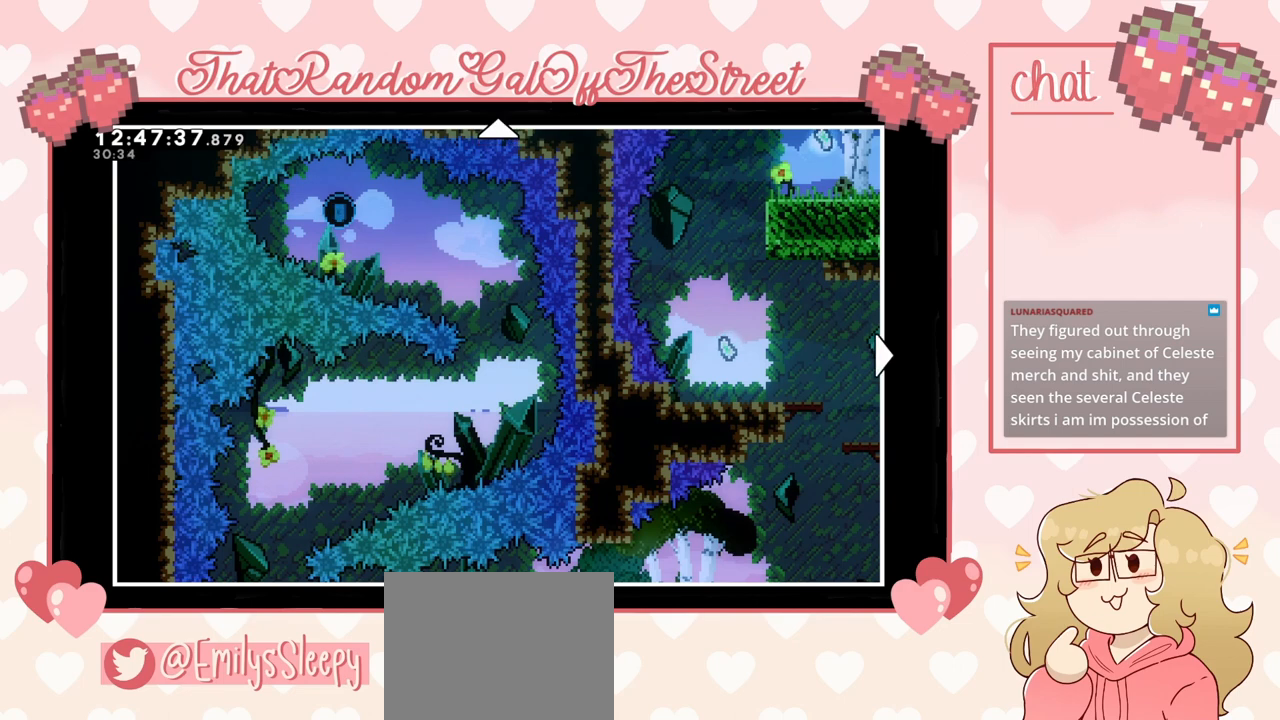
{"buttons": [], "left_stick": "center", "right_stick": "center", "events": []}
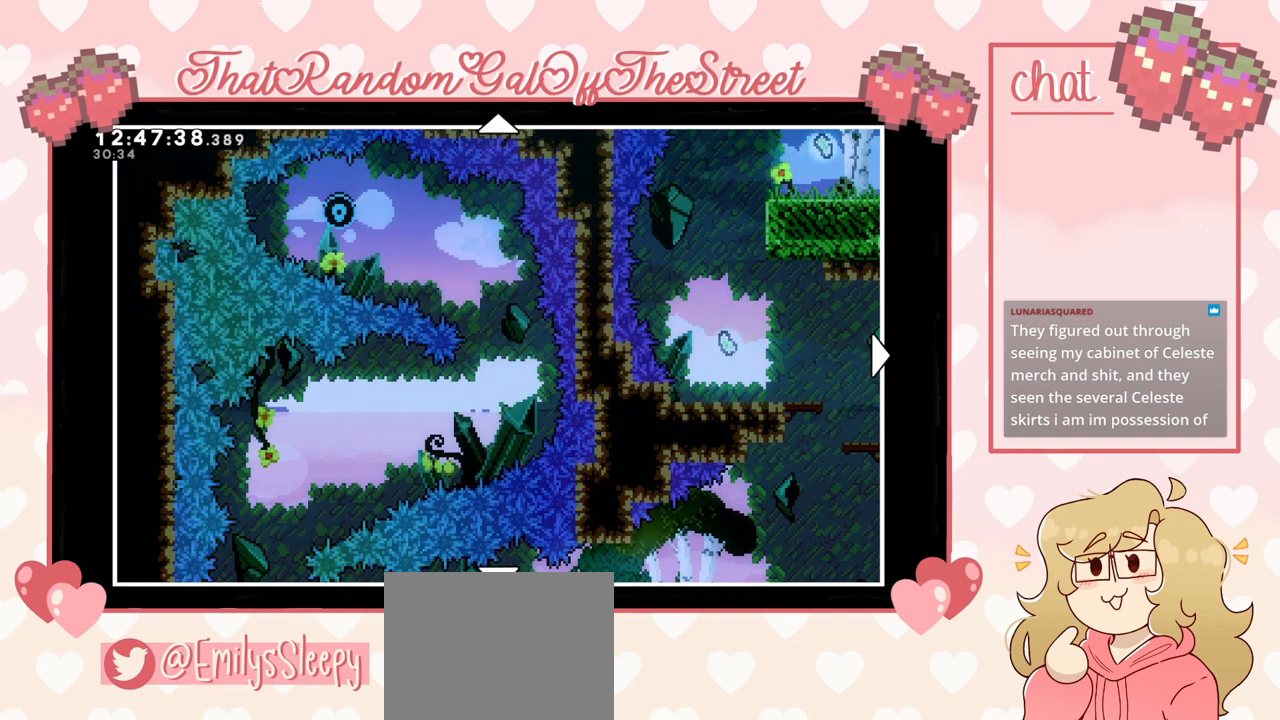
{"buttons": [], "left_stick": "center", "right_stick": "center", "events": []}
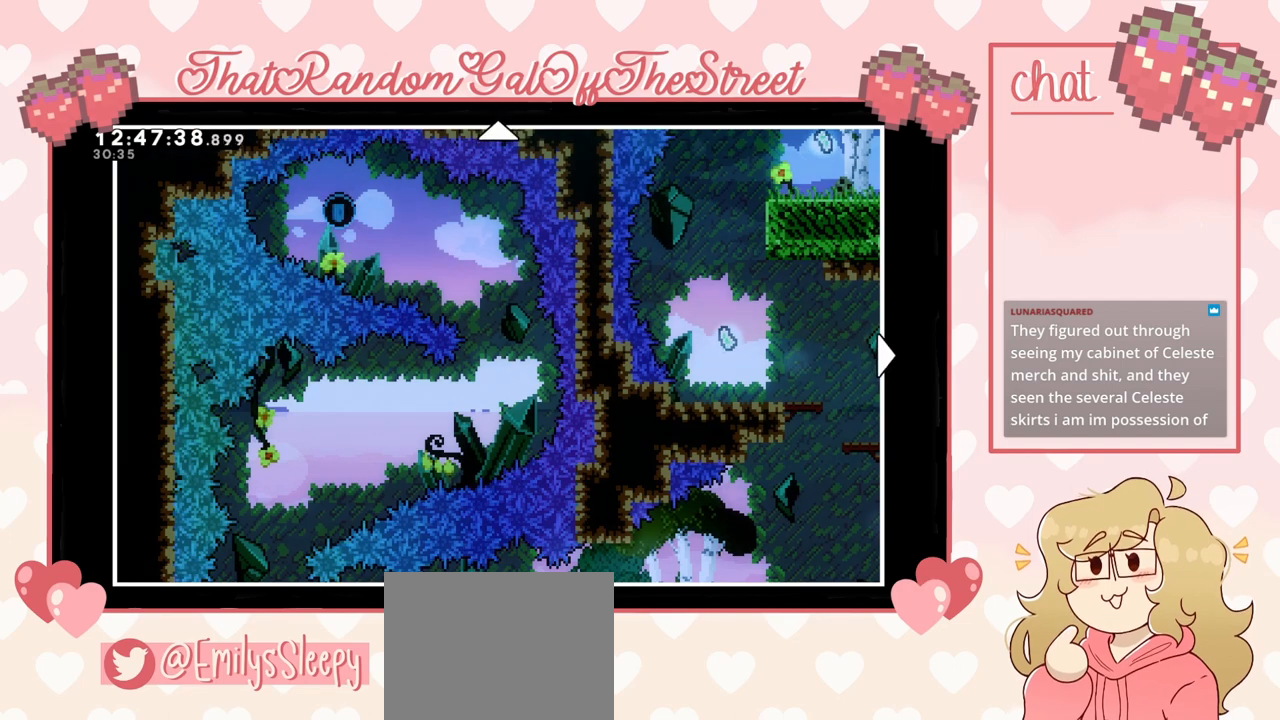
{"buttons": [], "left_stick": "center", "right_stick": "center", "events": []}
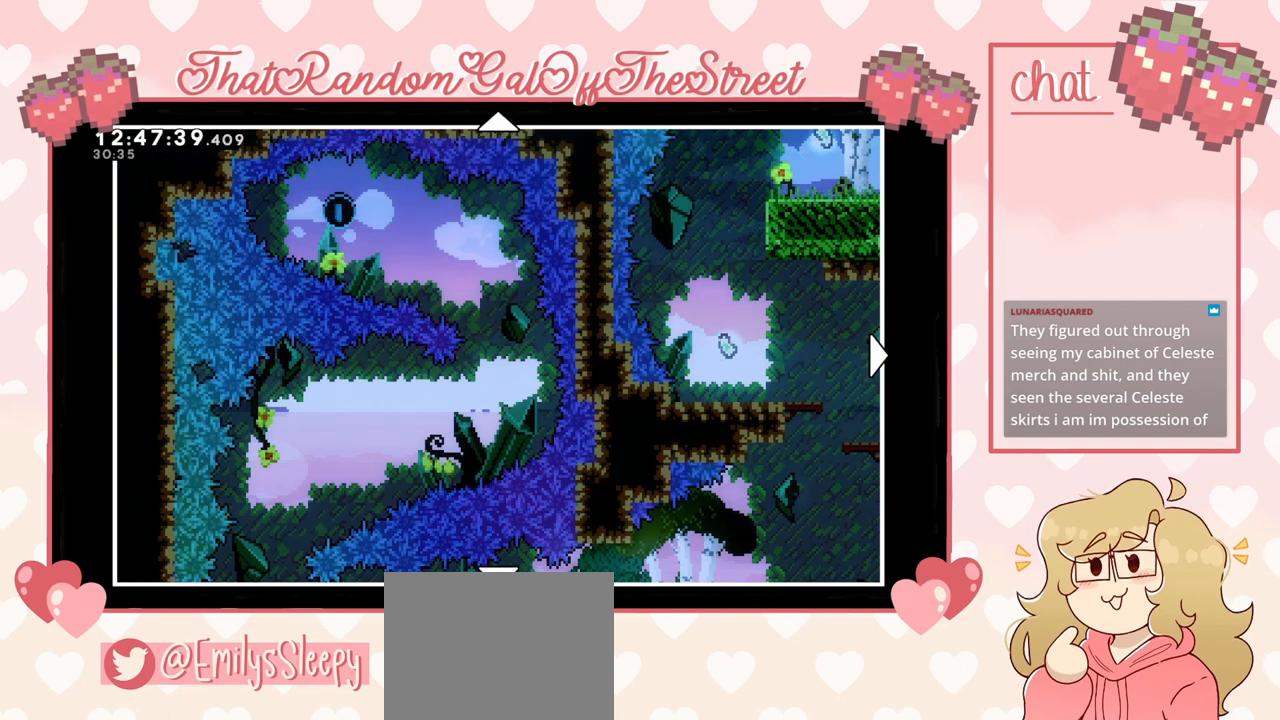
{"buttons": [], "left_stick": "center", "right_stick": "center", "events": []}
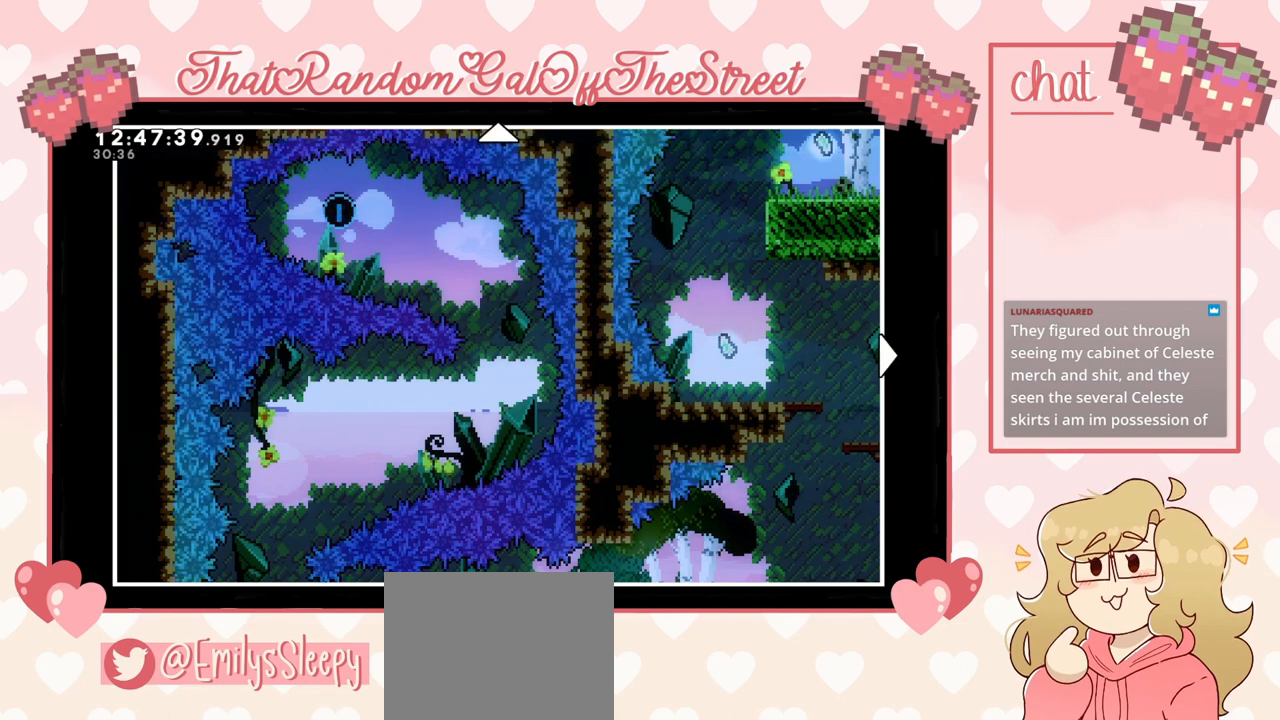
{"buttons": [], "left_stick": "center", "right_stick": "center", "events": []}
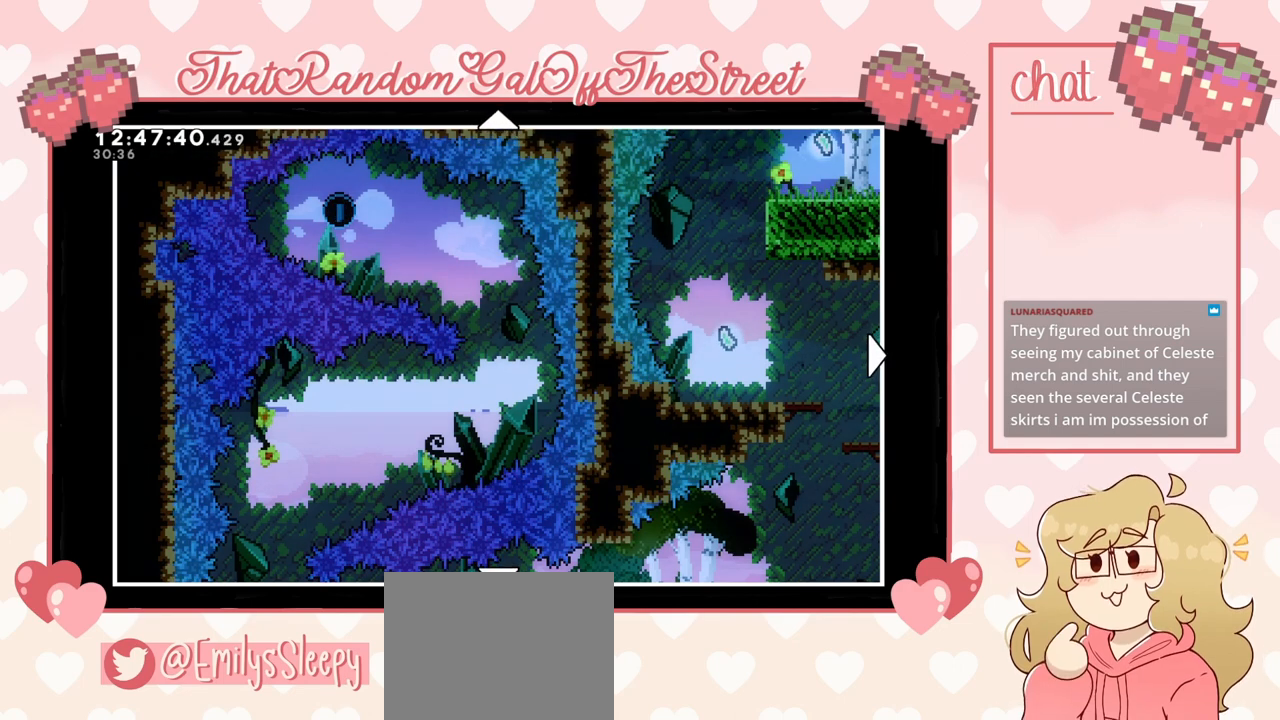
{"buttons": [], "left_stick": "center", "right_stick": "center", "events": []}
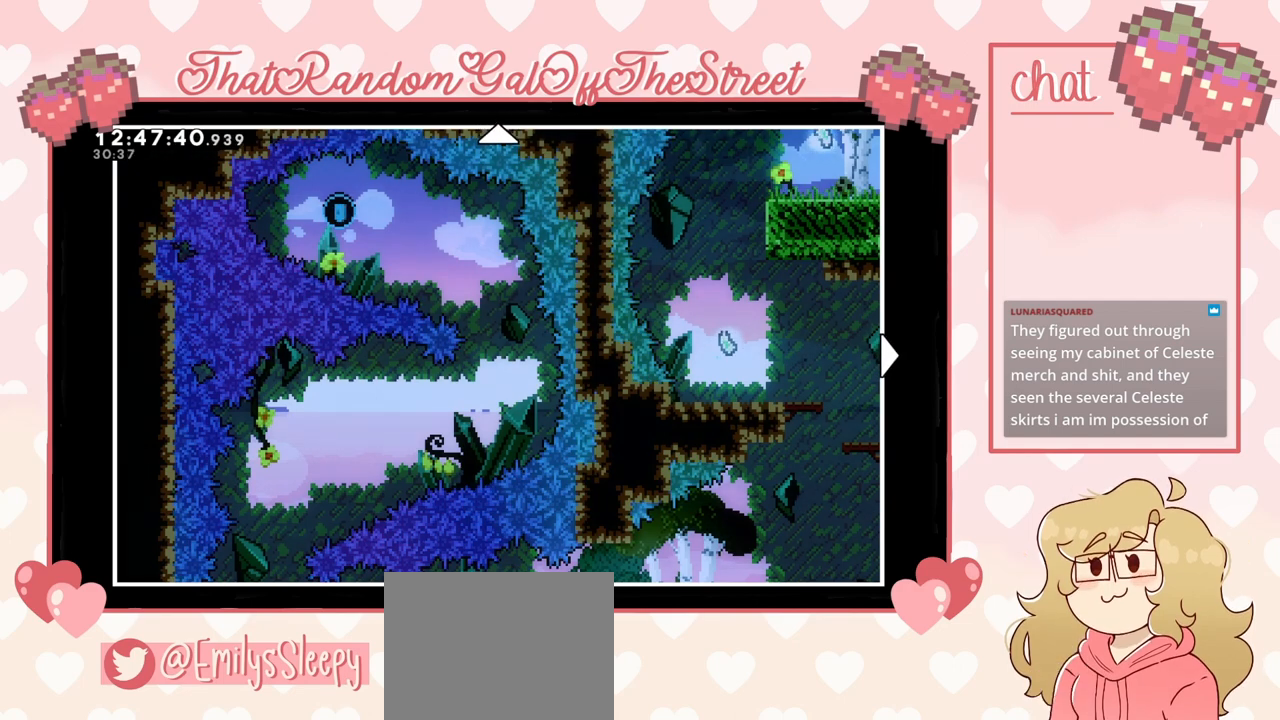
{"buttons": [], "left_stick": "center", "right_stick": "center", "events": []}
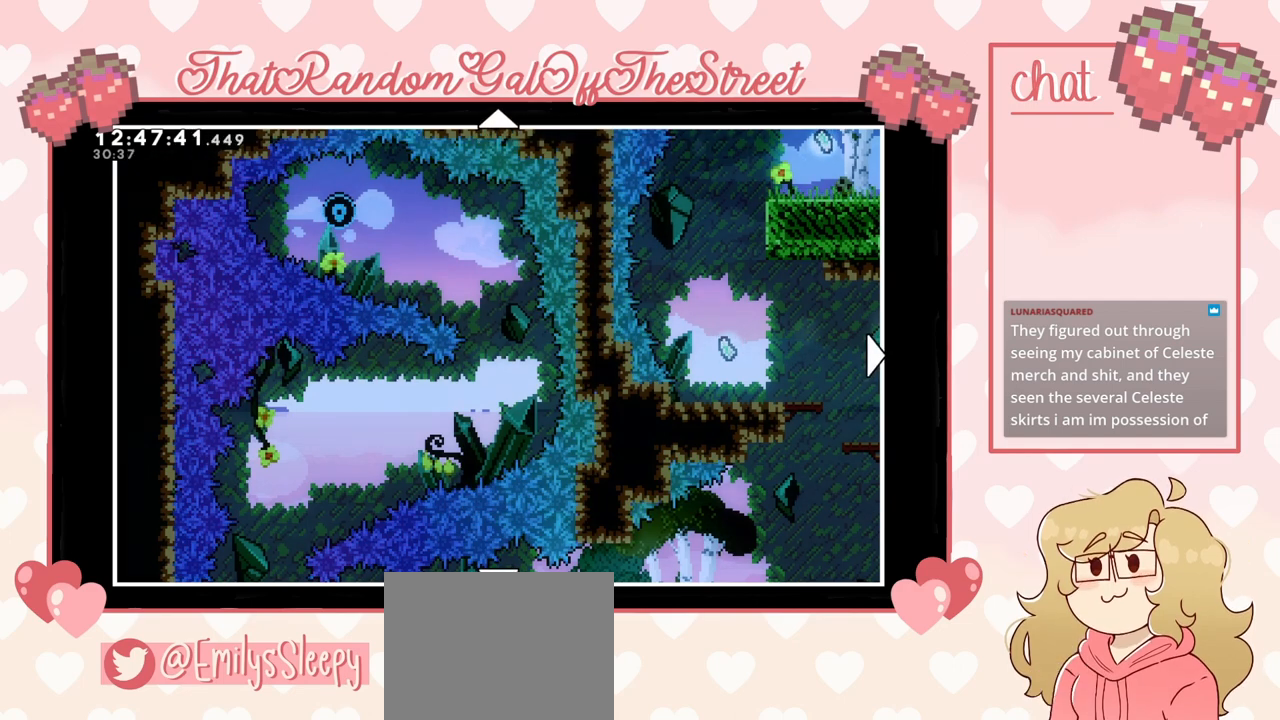
{"buttons": [], "left_stick": "center", "right_stick": "center", "events": []}
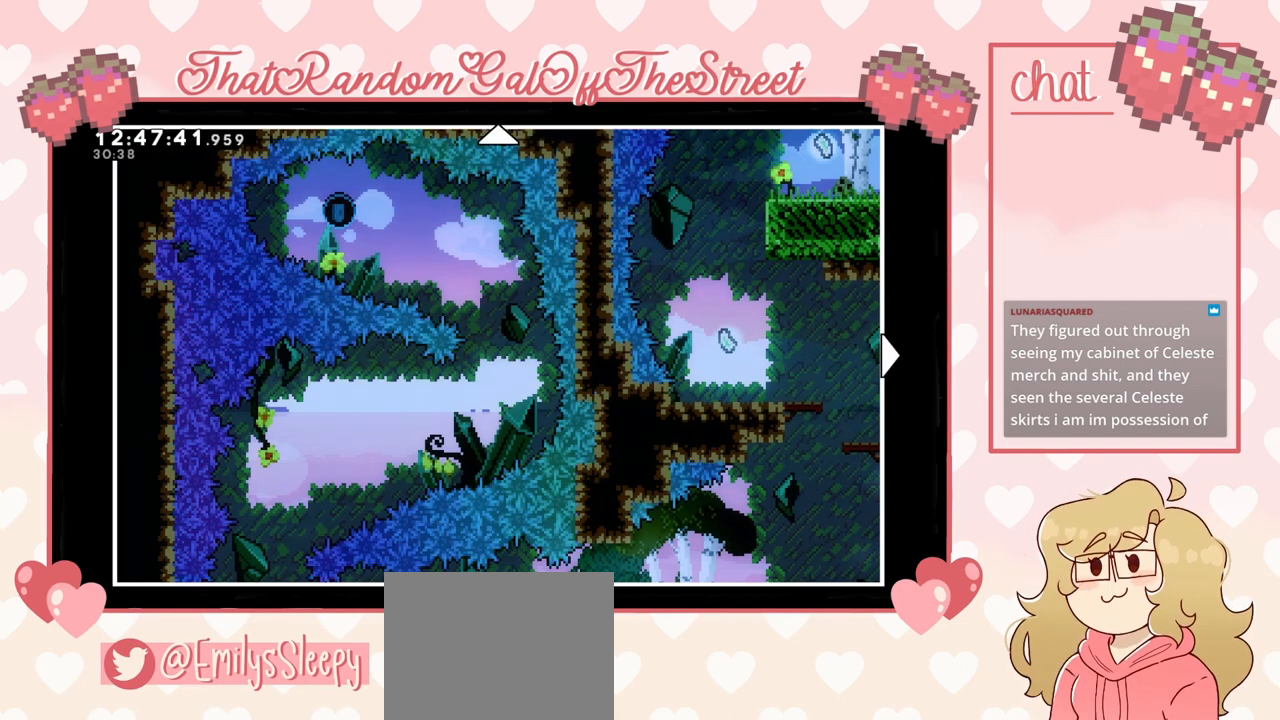
{"buttons": [], "left_stick": "center", "right_stick": "center", "events": []}
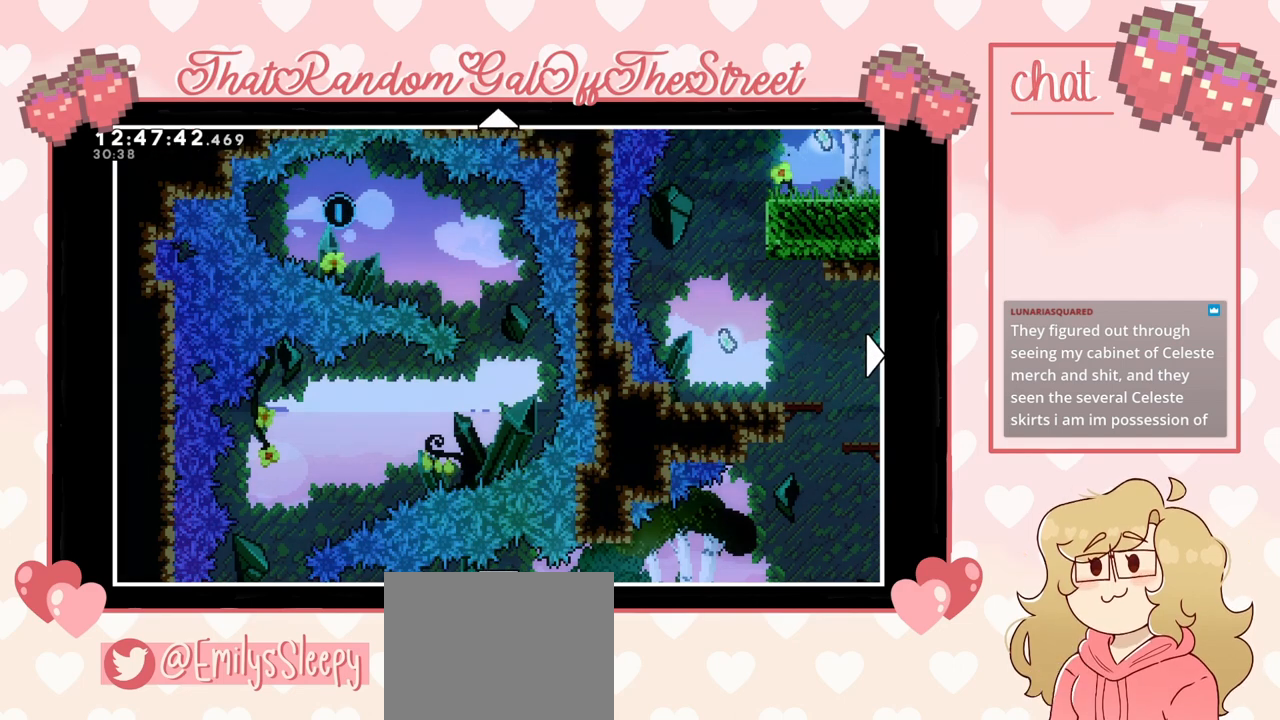
{"buttons": [], "left_stick": "right", "right_stick": "center", "events": [[67, "left_stick", "down"], [333, "left_stick", "right"]]}
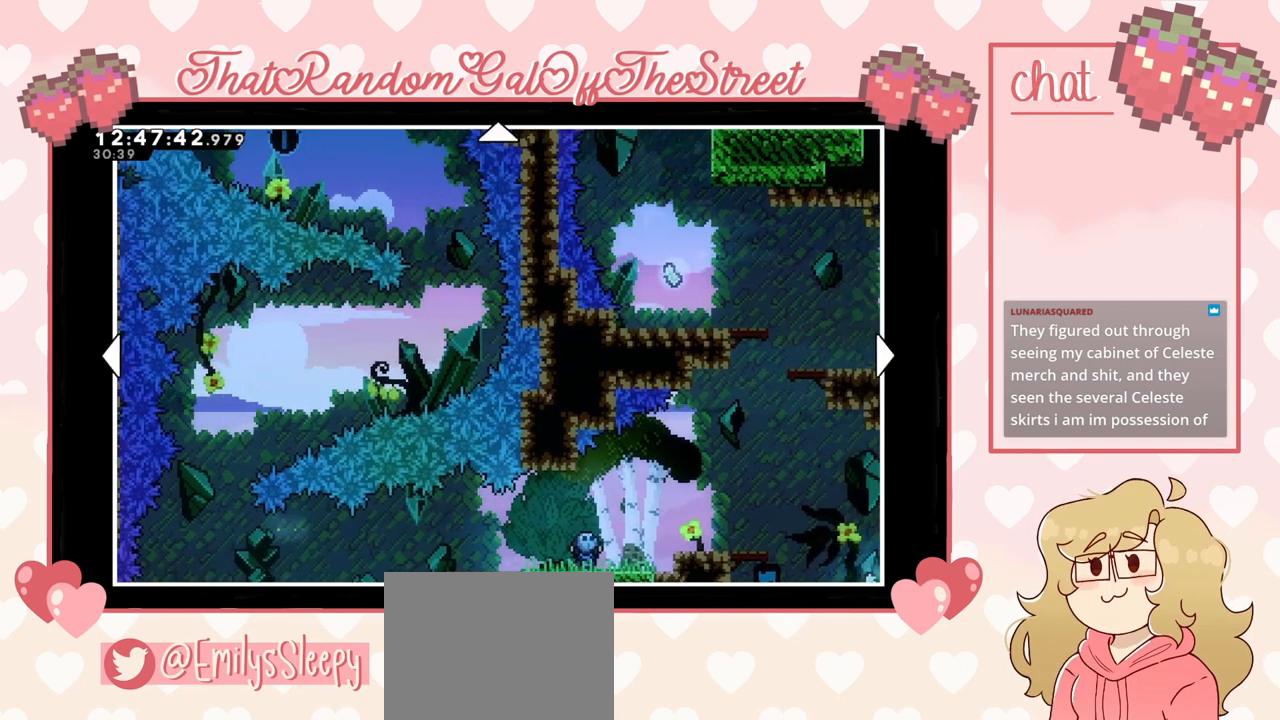
{"buttons": [], "left_stick": "down-left", "right_stick": "center", "events": [[400, "left_stick", "center"], [500, "left_stick", "down-left"]]}
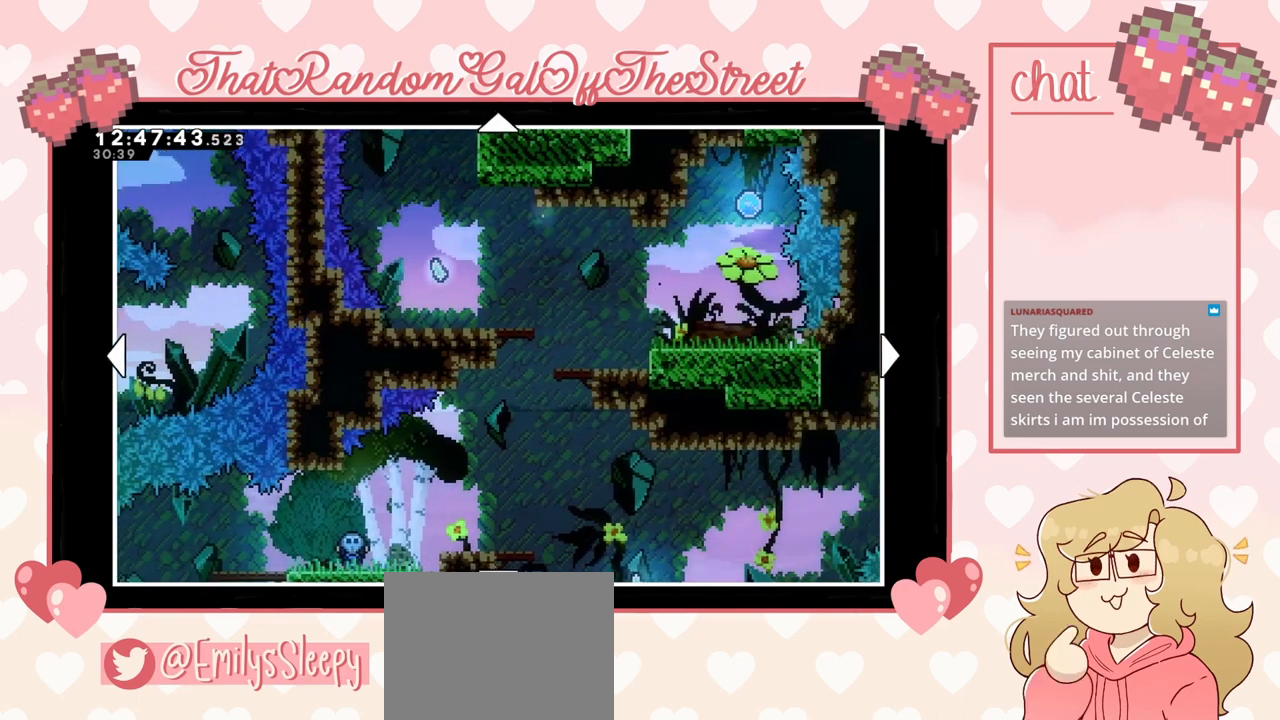
{"buttons": [], "left_stick": "left", "right_stick": "center", "events": [[400, "left_stick", "left"]]}
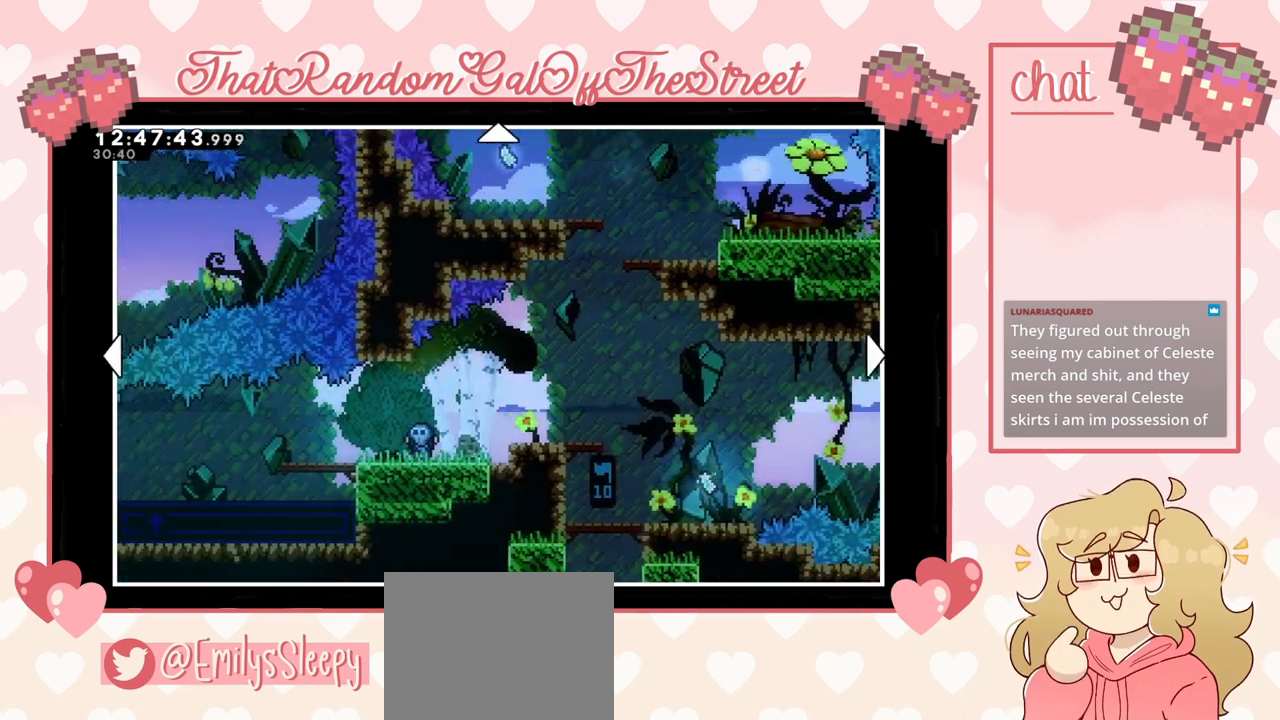
{"buttons": [], "left_stick": "center", "right_stick": "center", "events": [[200, "left_stick", "up-left"], [467, "left_stick", "center"]]}
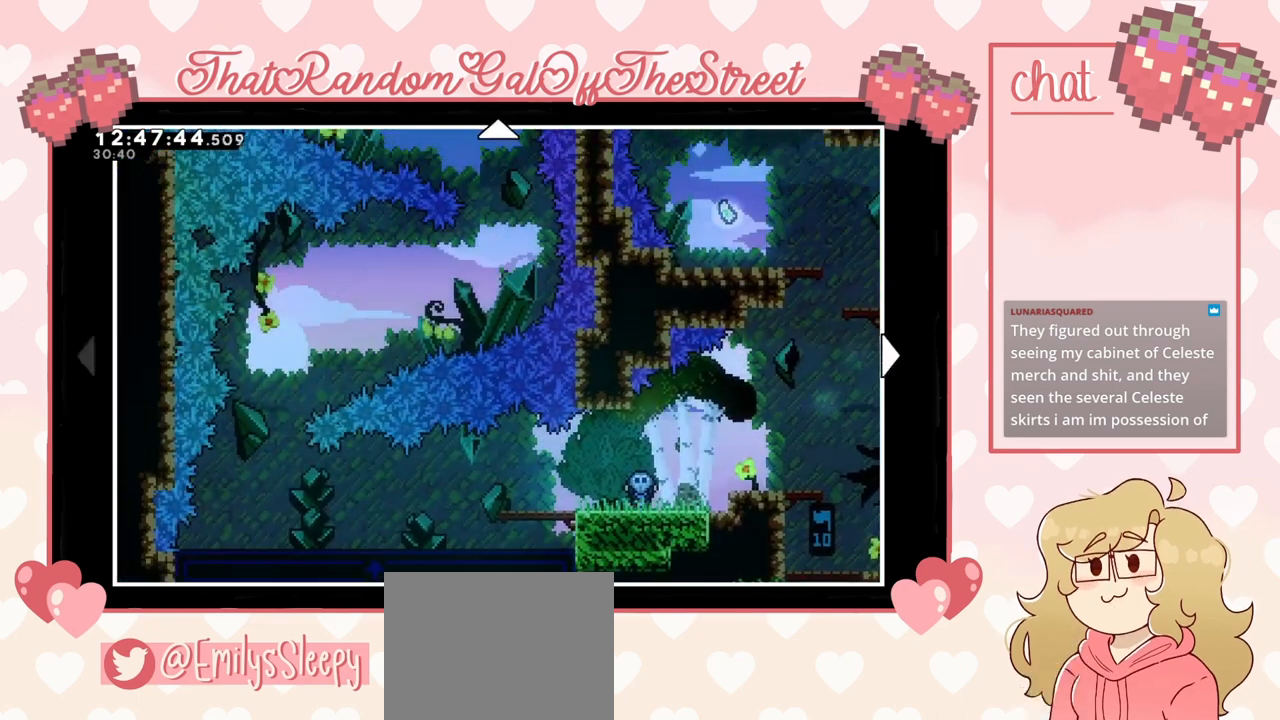
{"buttons": [], "left_stick": "center", "right_stick": "center", "events": []}
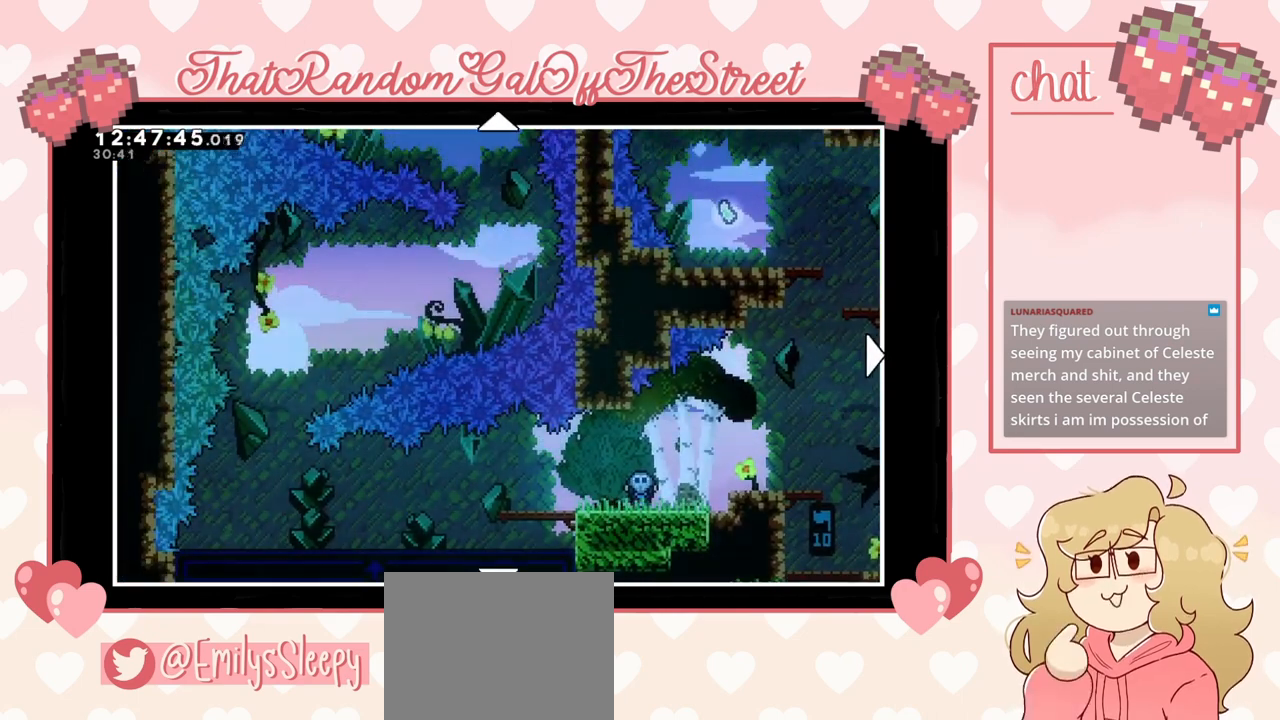
{"buttons": [], "left_stick": "center", "right_stick": "center", "events": []}
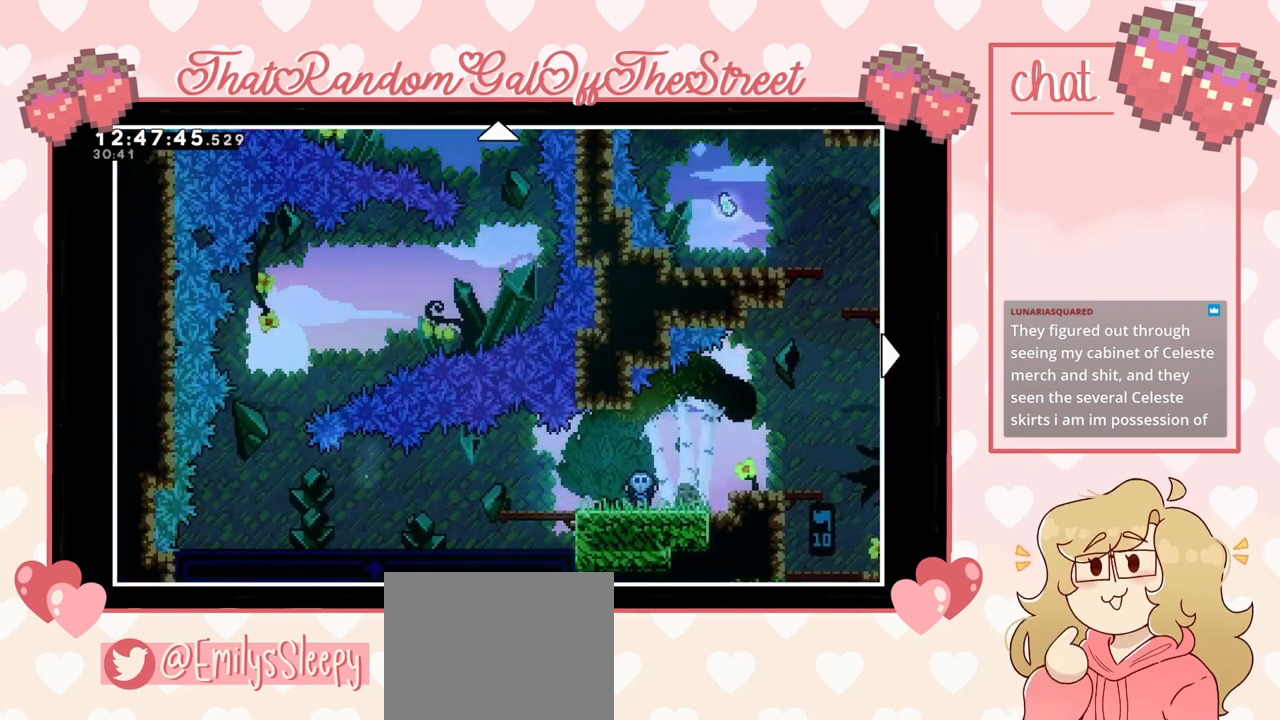
{"buttons": [], "left_stick": "center", "right_stick": "center", "events": []}
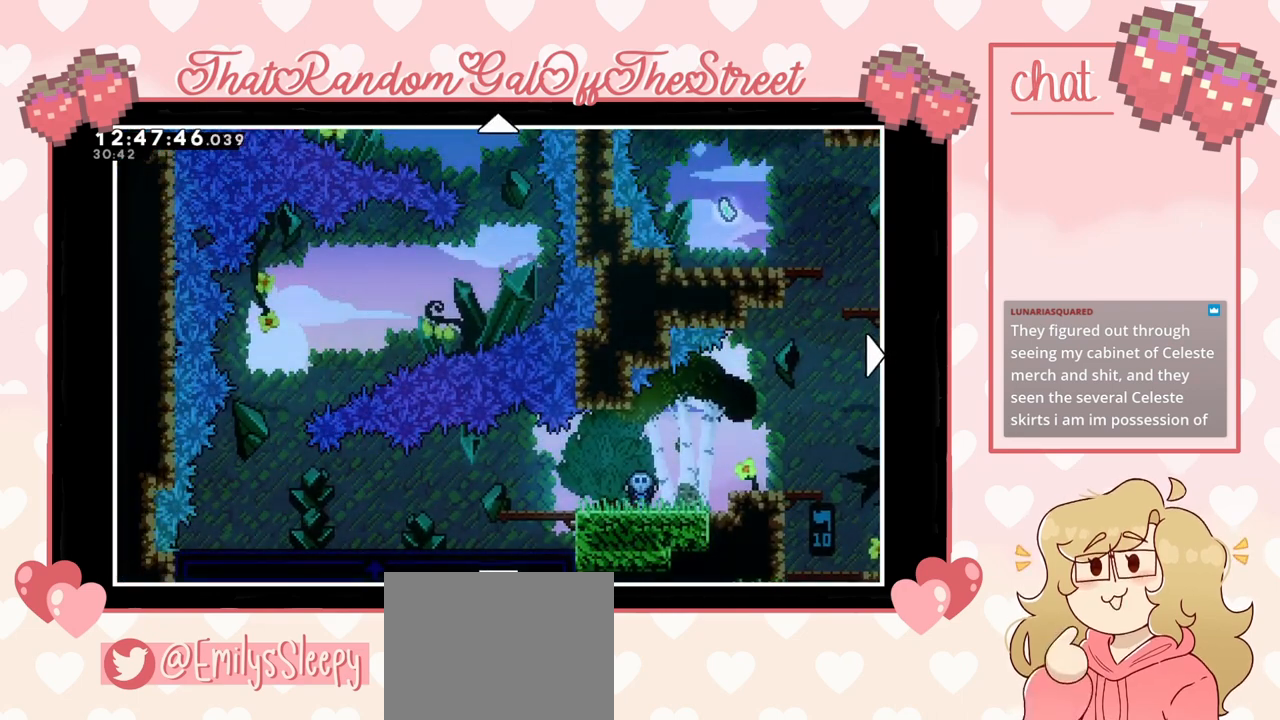
{"buttons": [], "left_stick": "up-right", "right_stick": "center", "events": [[333, "left_stick", "up-right"]]}
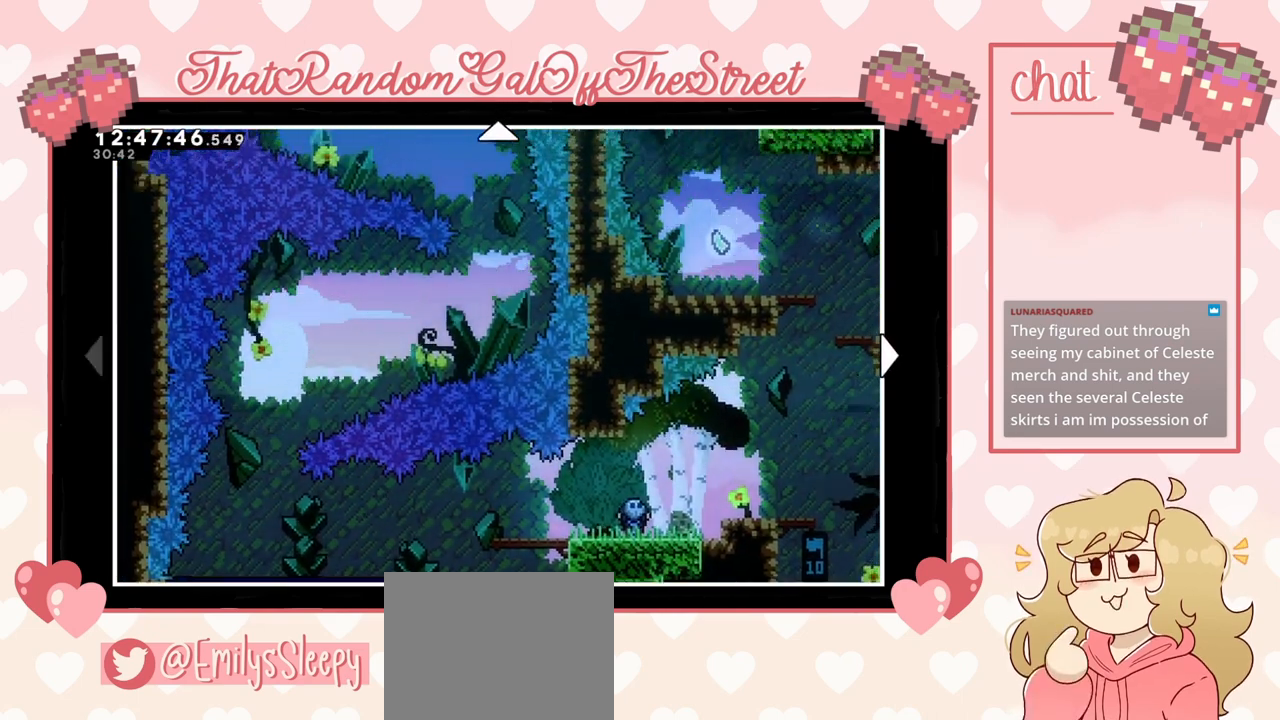
{"buttons": [], "left_stick": "center", "right_stick": "center", "events": [[333, "left_stick", "right"], [467, "left_stick", "center"]]}
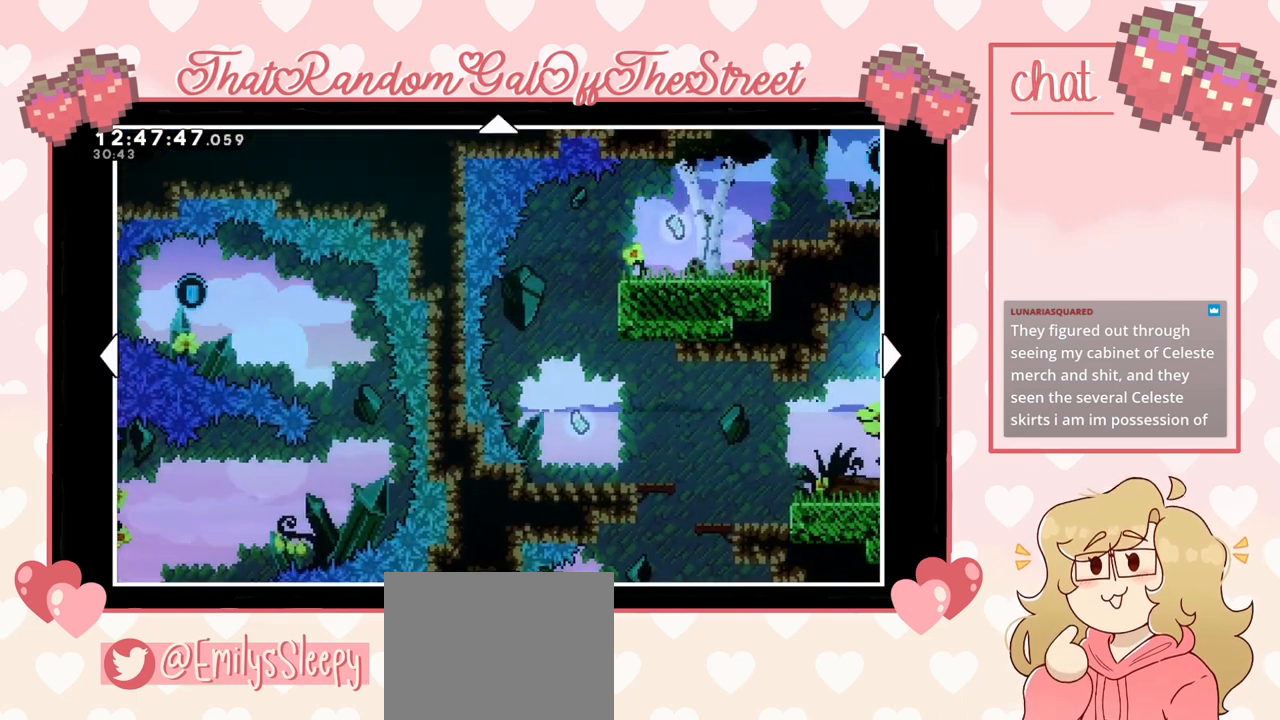
{"buttons": [], "left_stick": "right", "right_stick": "center", "events": [[467, "left_stick", "right"]]}
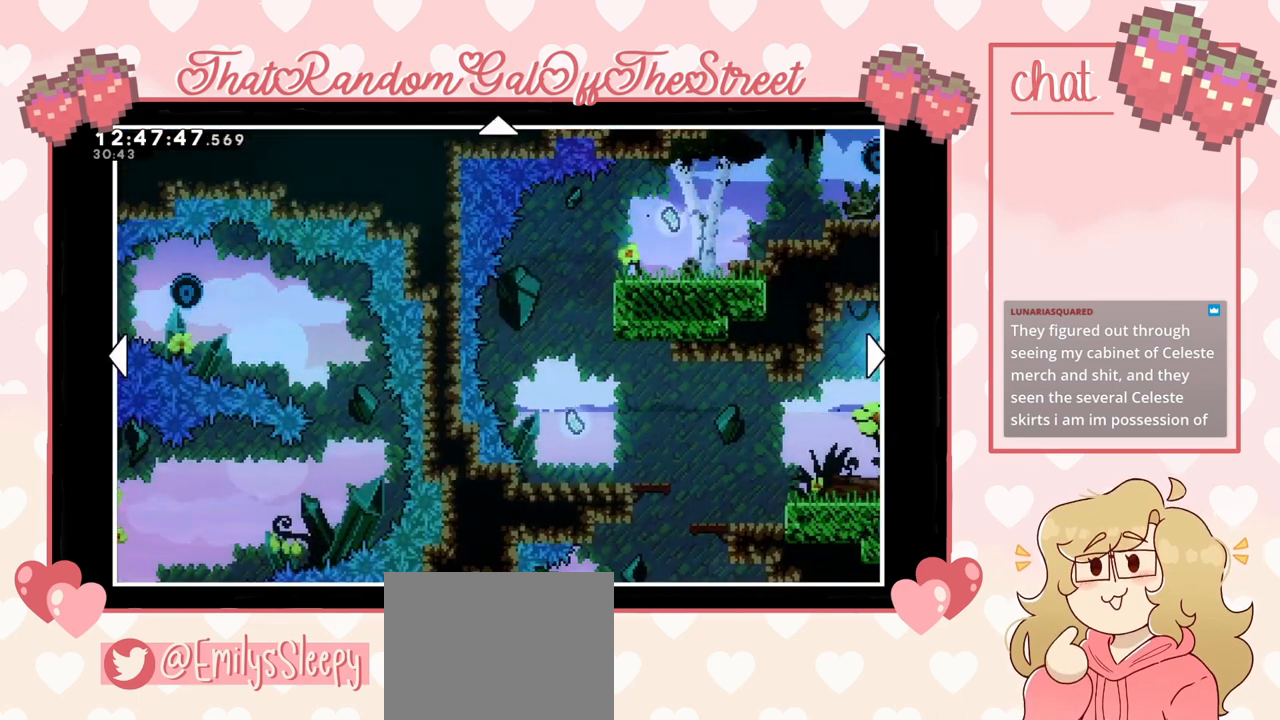
{"buttons": [], "left_stick": "center", "right_stick": "center", "events": [[300, "left_stick", "center"]]}